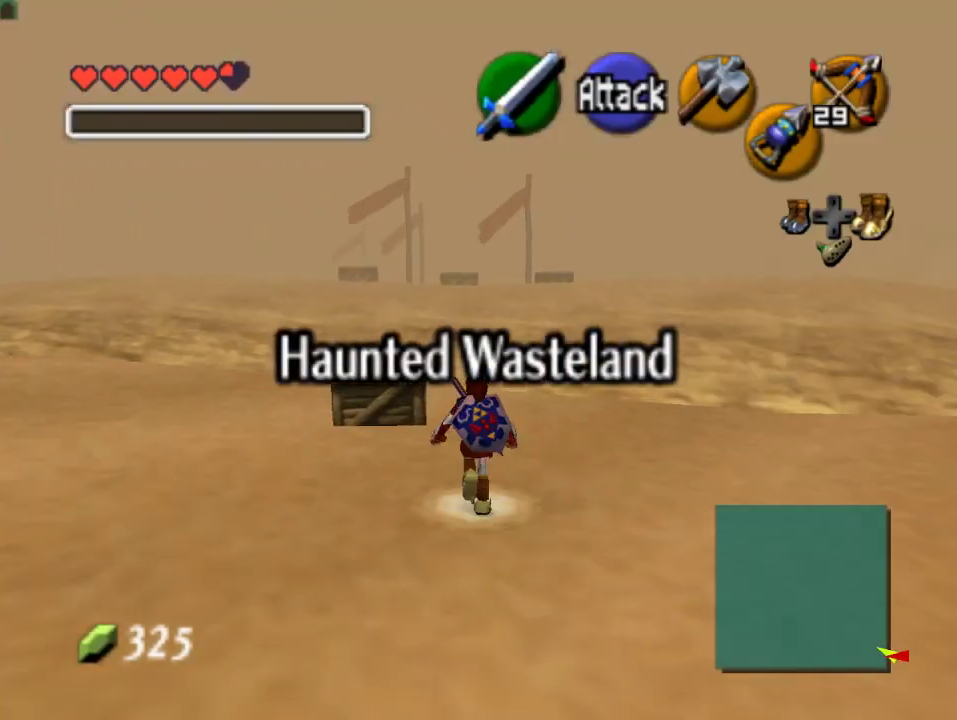
Gameplay with a controller (Nintendo layout); each line is a JSON object with the inputs held at the frame after it. "events" lists button and stick changes between this image and that frame as [ms after this image, input, new state], when the widget could be followed in between. Not read: L3 R3 Z.
{"buttons": [], "left_stick": "down", "events": [[100, "left_stick", "center"], [200, "left_stick", "down"]]}
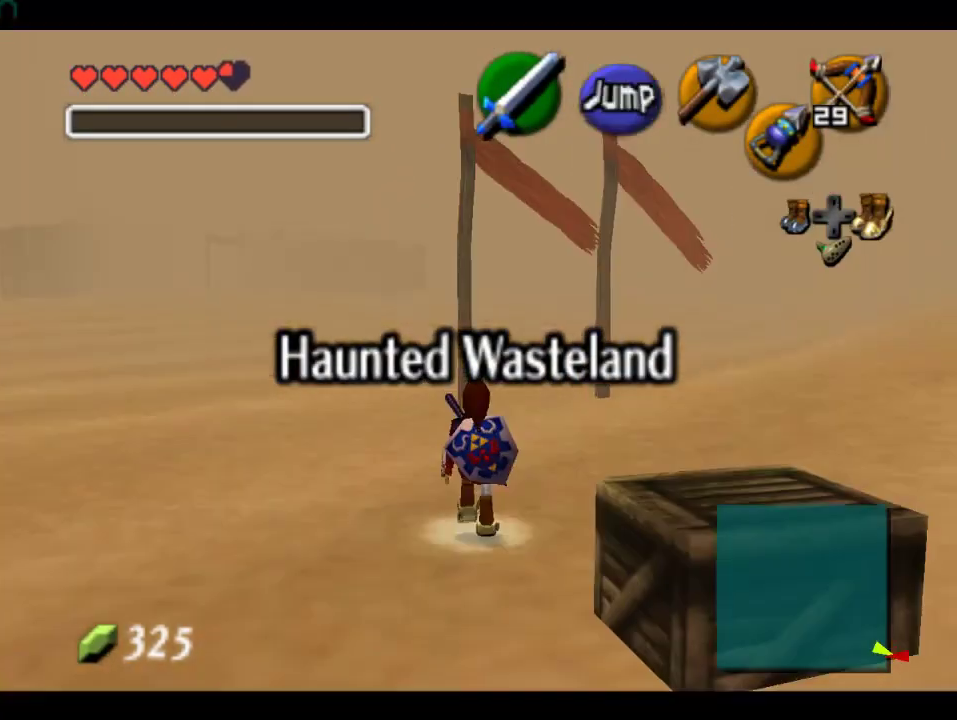
{"buttons": [], "left_stick": "down", "events": []}
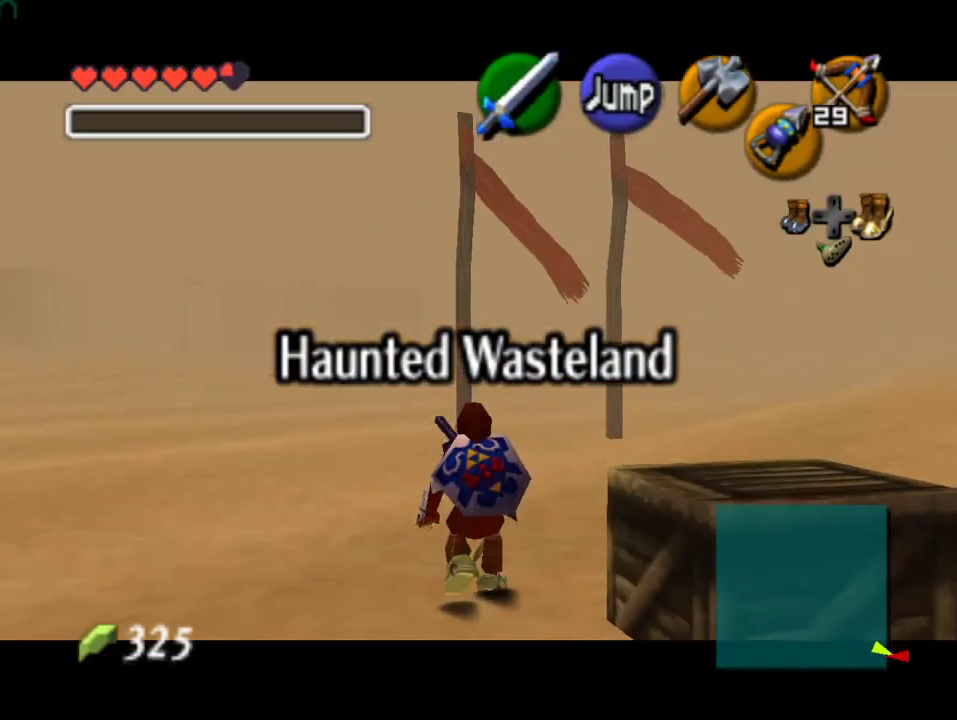
{"buttons": [], "left_stick": "down", "events": []}
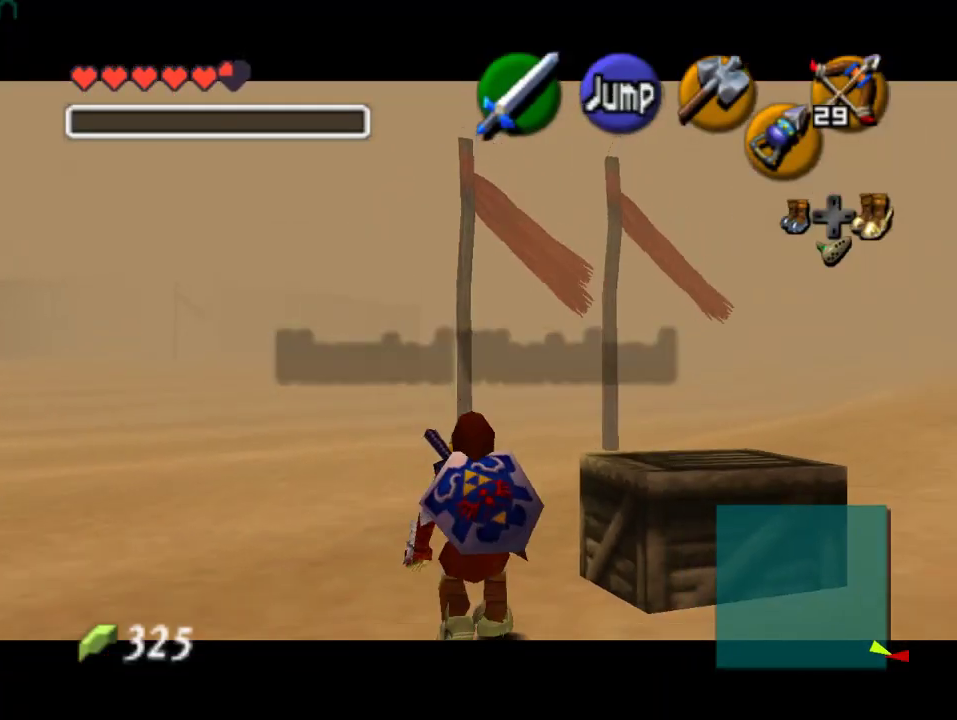
{"buttons": [], "left_stick": "down", "events": []}
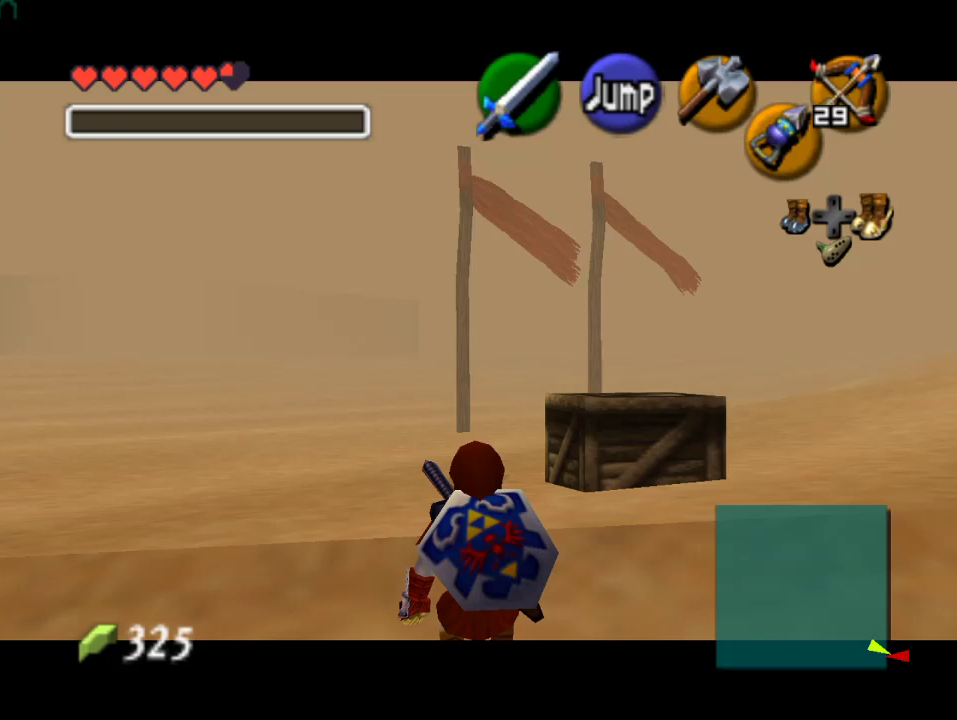
{"buttons": [], "left_stick": "down", "events": []}
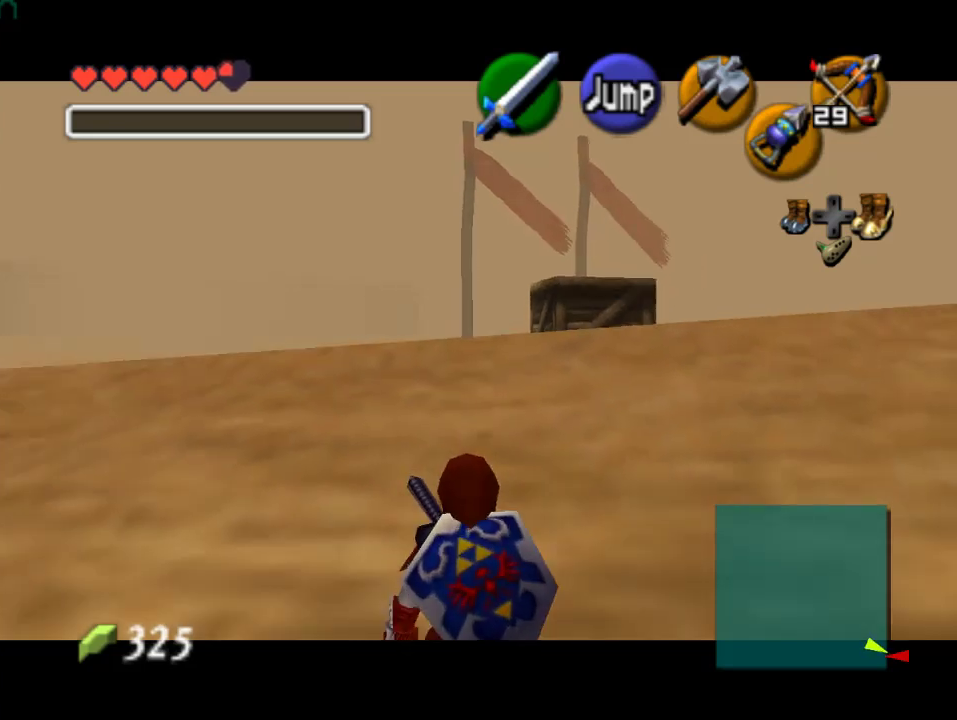
{"buttons": [], "left_stick": "down", "events": []}
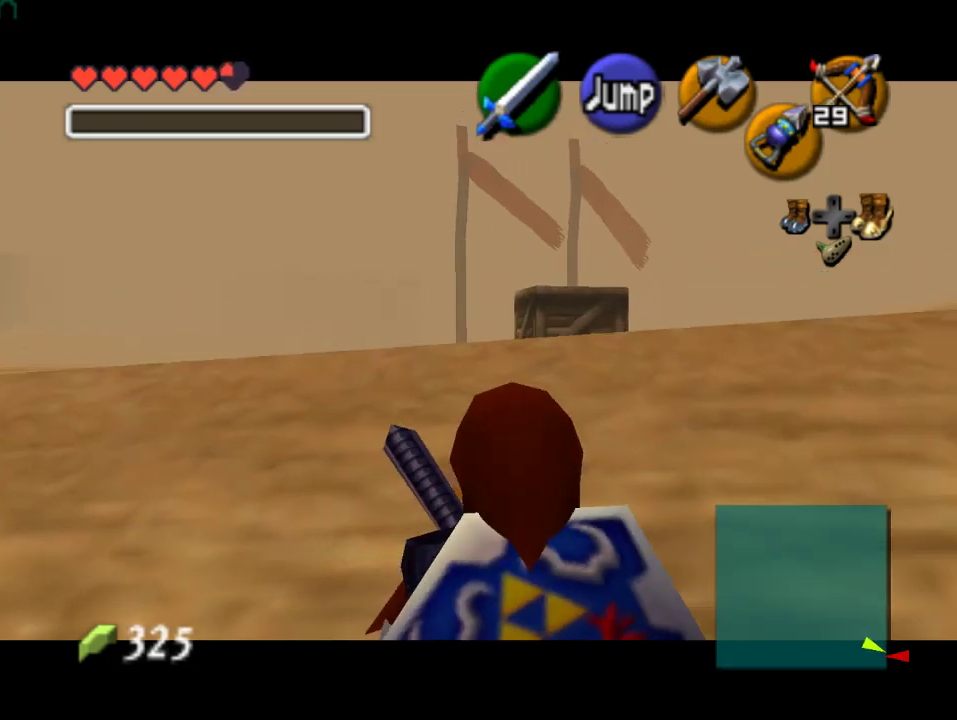
{"buttons": [], "left_stick": "down", "events": []}
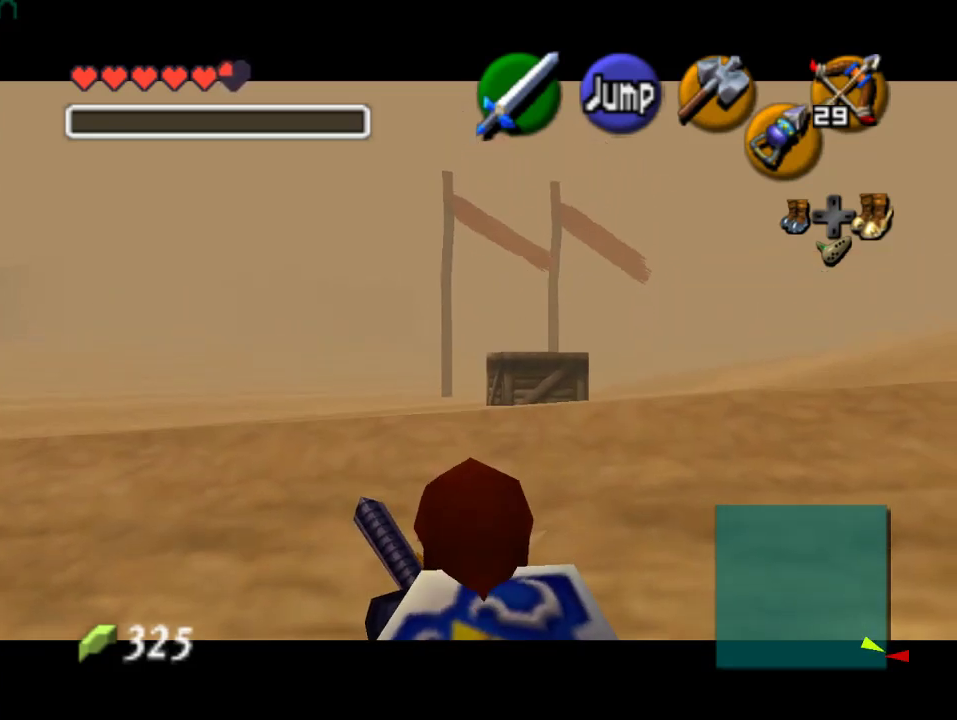
{"buttons": [], "left_stick": "down", "events": []}
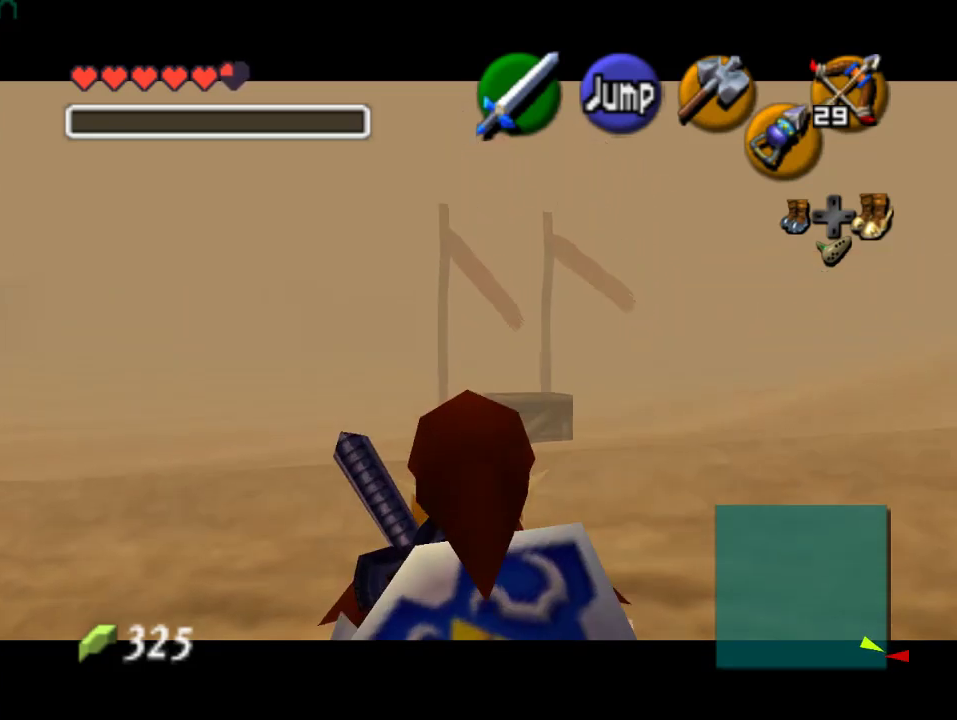
{"buttons": [], "left_stick": "down", "events": []}
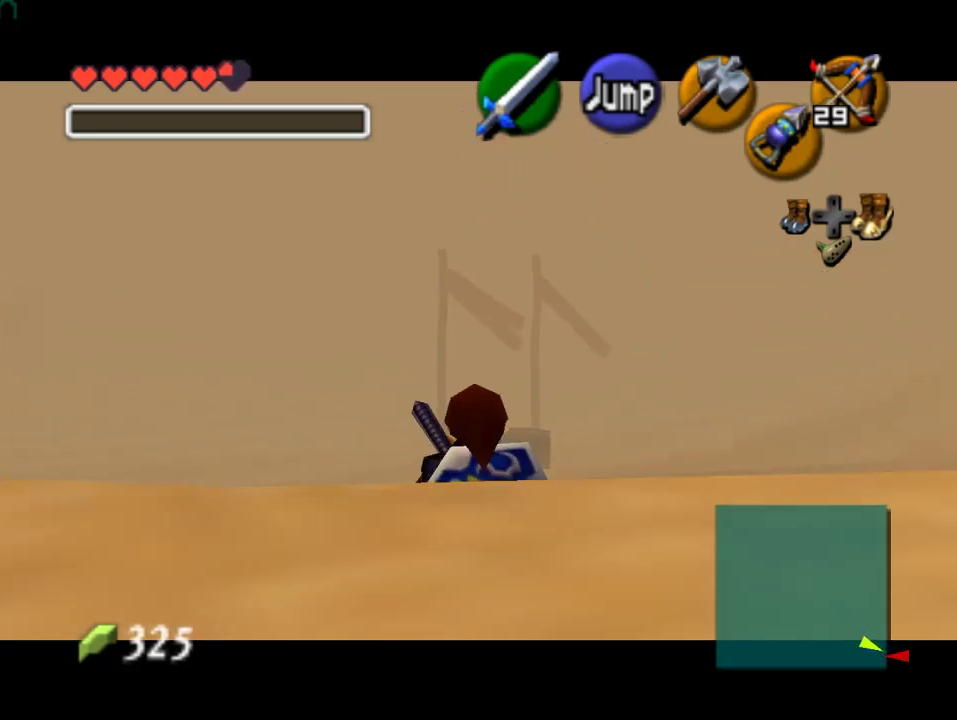
{"buttons": [], "left_stick": "down", "events": []}
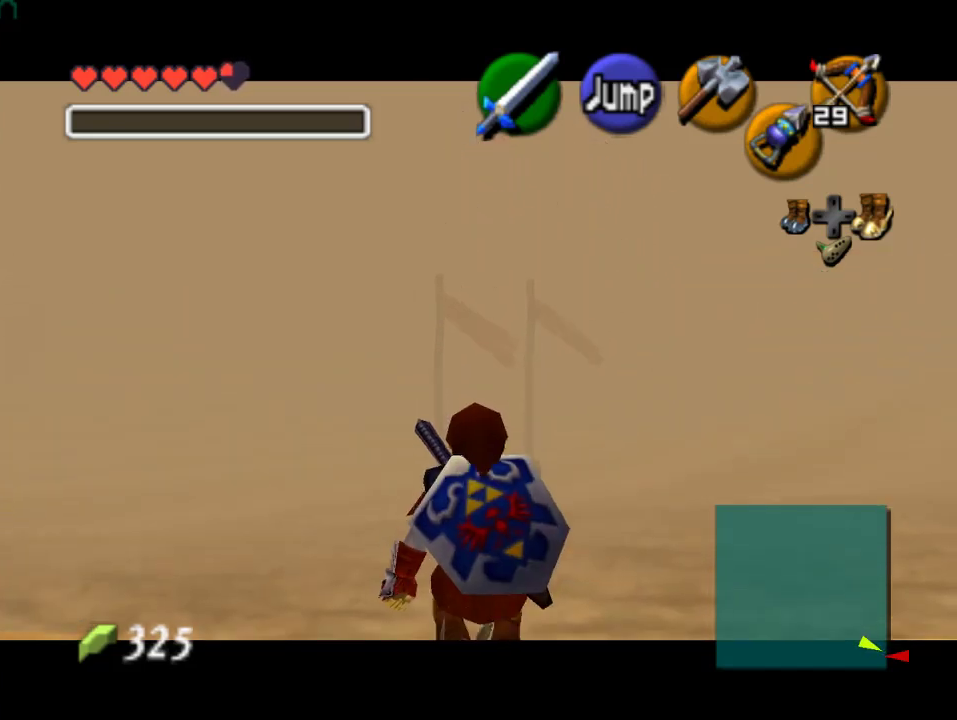
{"buttons": [], "left_stick": "down", "events": []}
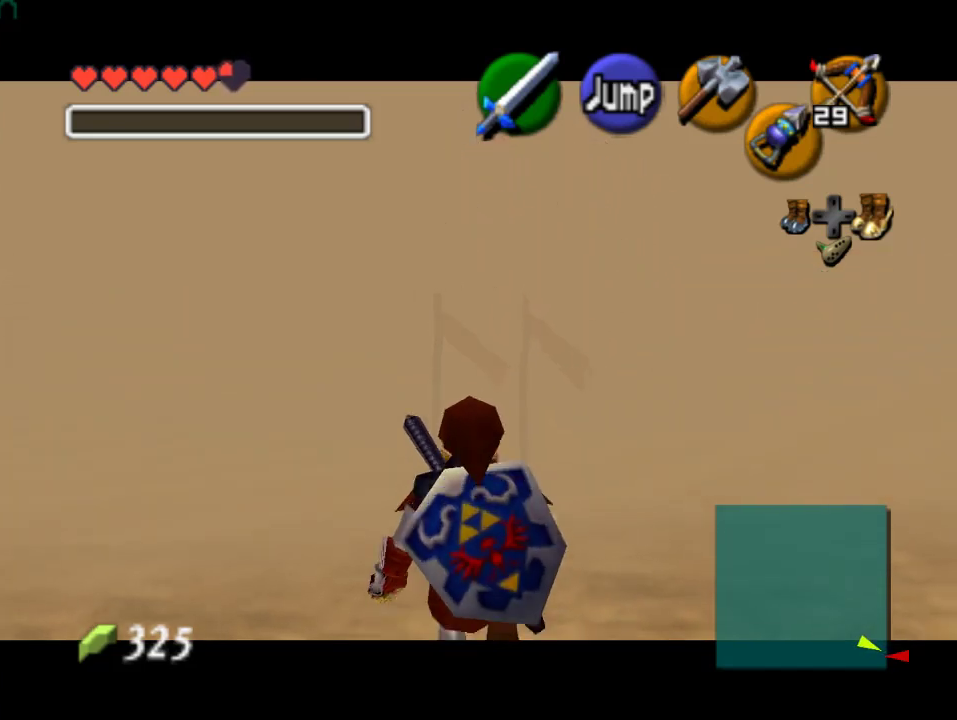
{"buttons": [], "left_stick": "center", "events": [[333, "left_stick", "center"]]}
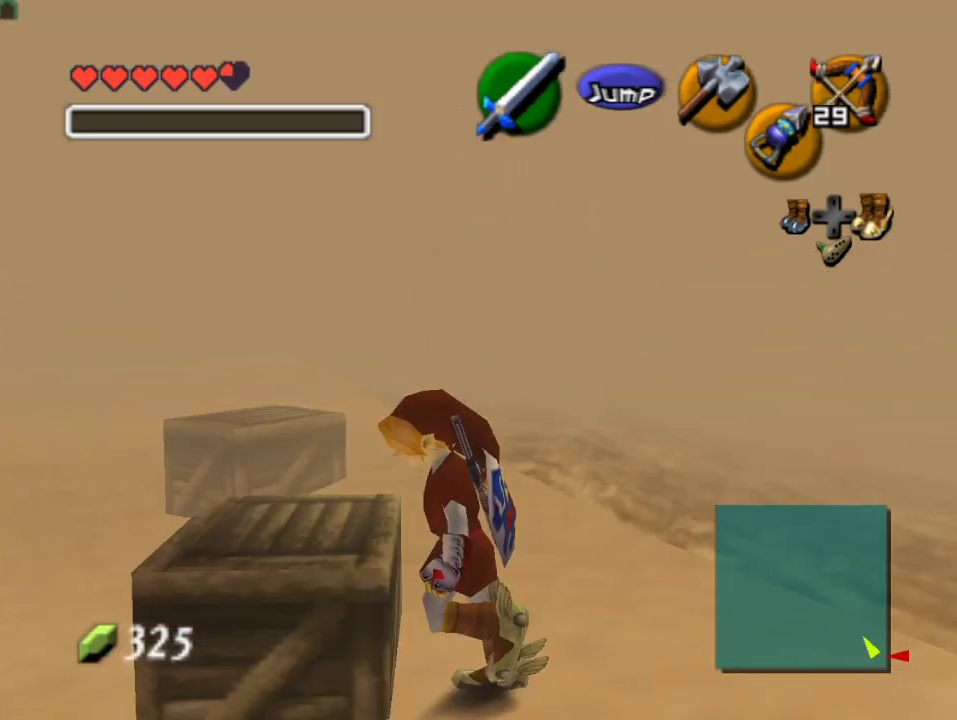
{"buttons": [], "left_stick": "up-left", "events": [[467, "left_stick", "up-left"]]}
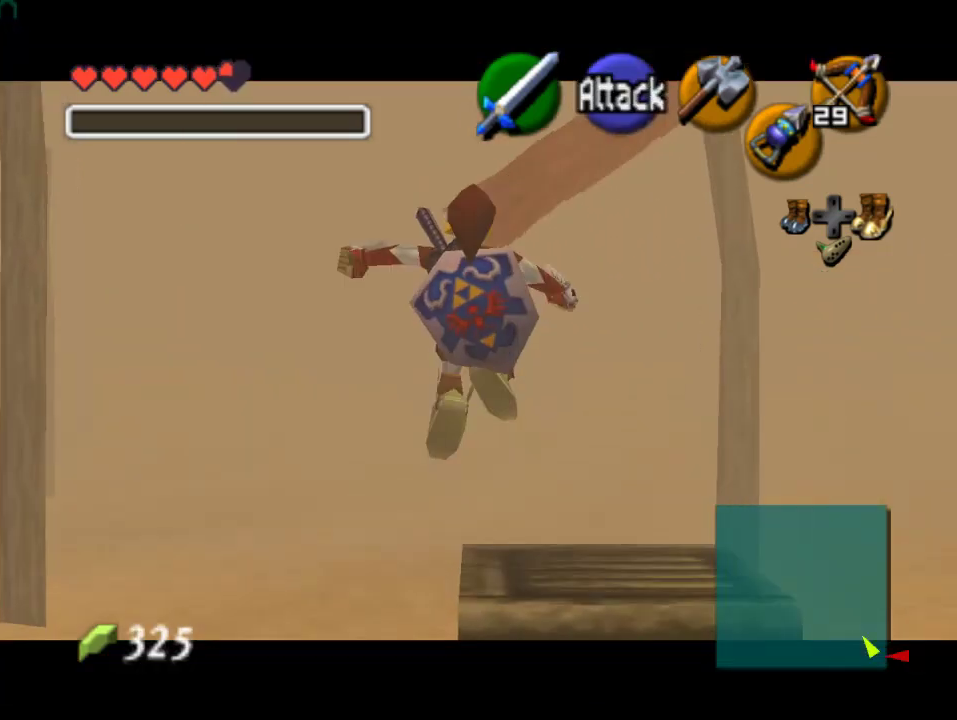
{"buttons": [], "left_stick": "up-left", "events": [[167, "left_stick", "up"], [300, "left_stick", "up-left"]]}
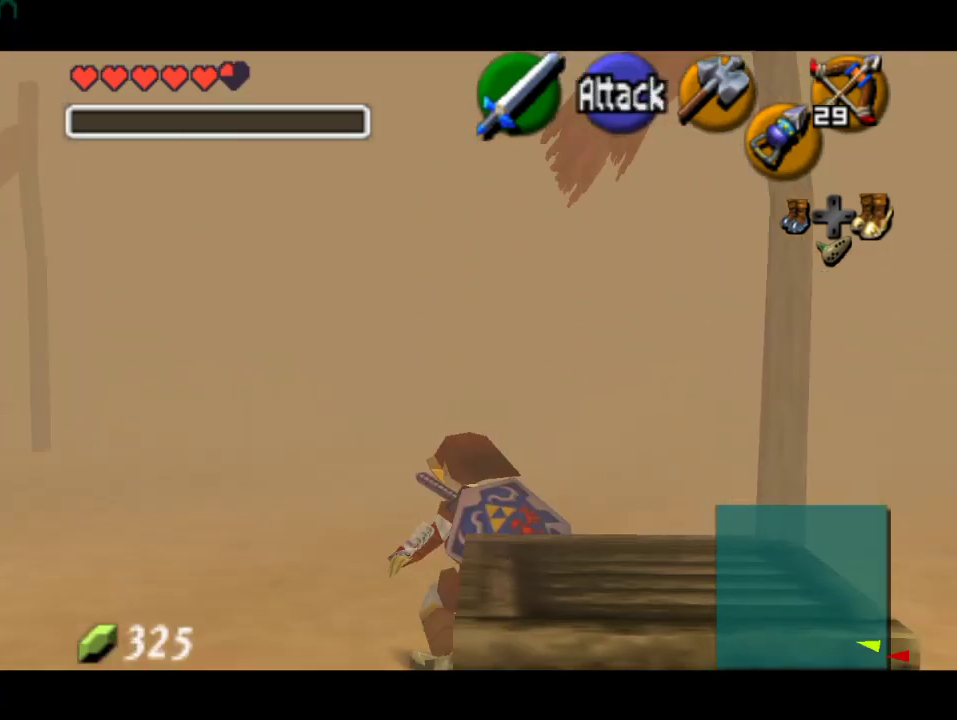
{"buttons": [], "left_stick": "up-left", "events": []}
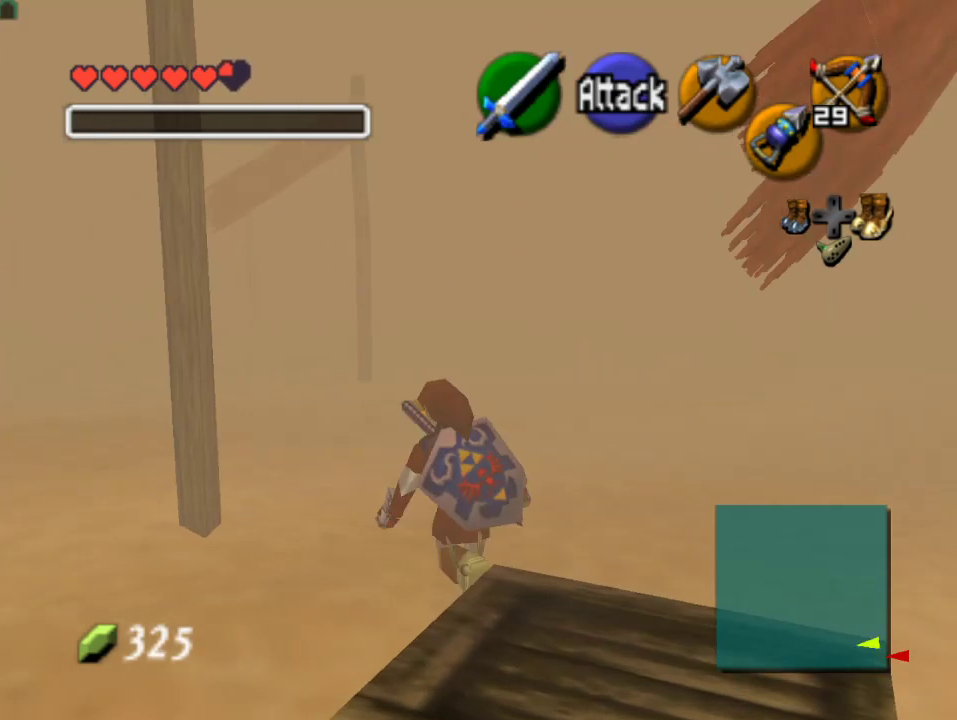
{"buttons": [], "left_stick": "up", "events": [[100, "left_stick", "up"]]}
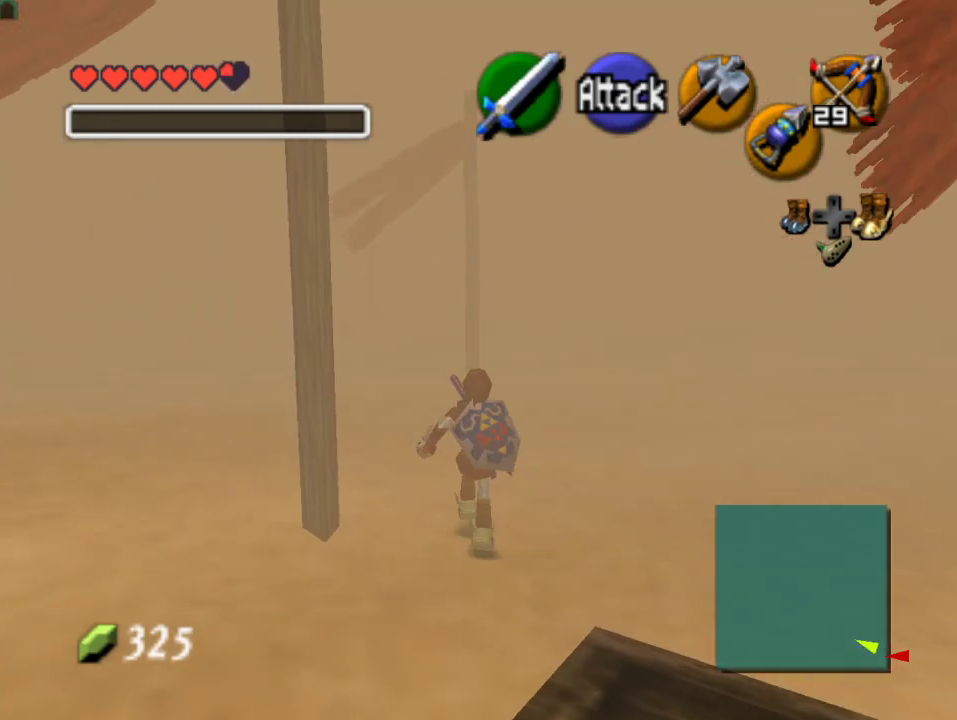
{"buttons": [], "left_stick": "up", "events": []}
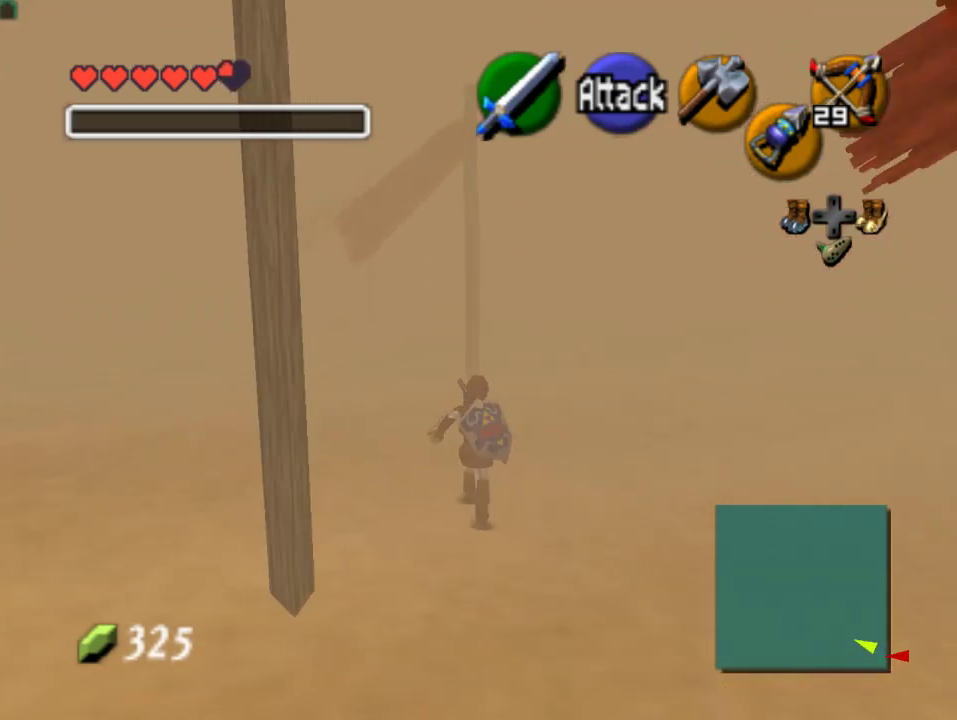
{"buttons": ["A"], "left_stick": "up", "events": [[100, "left_stick", "up-left"], [267, "left_stick", "up"], [500, "A", "down"]]}
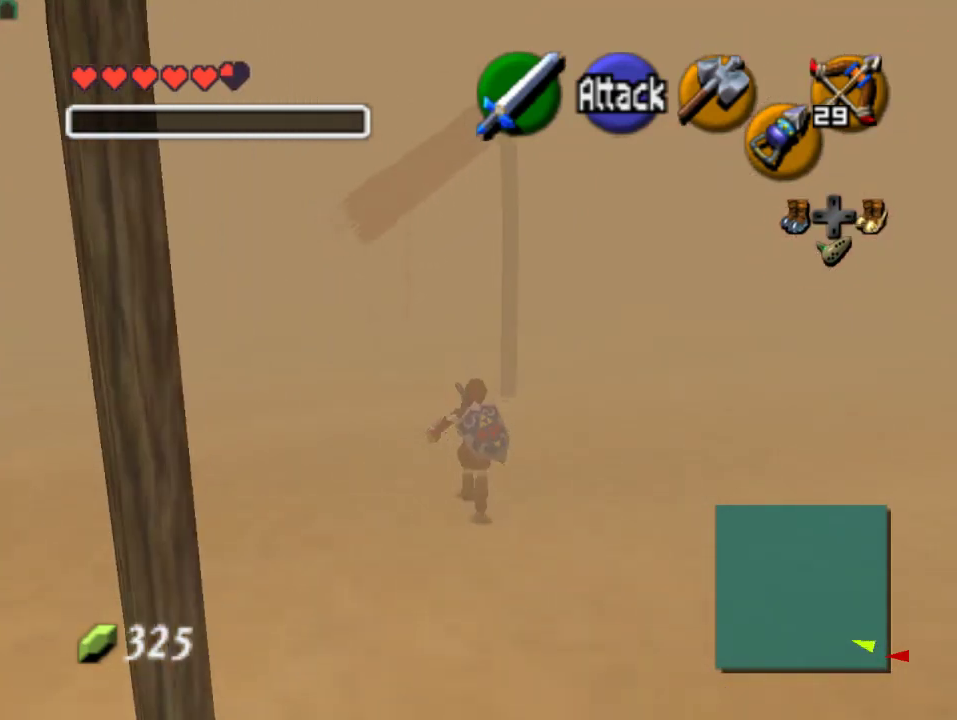
{"buttons": [], "left_stick": "up", "events": [[133, "A", "up"]]}
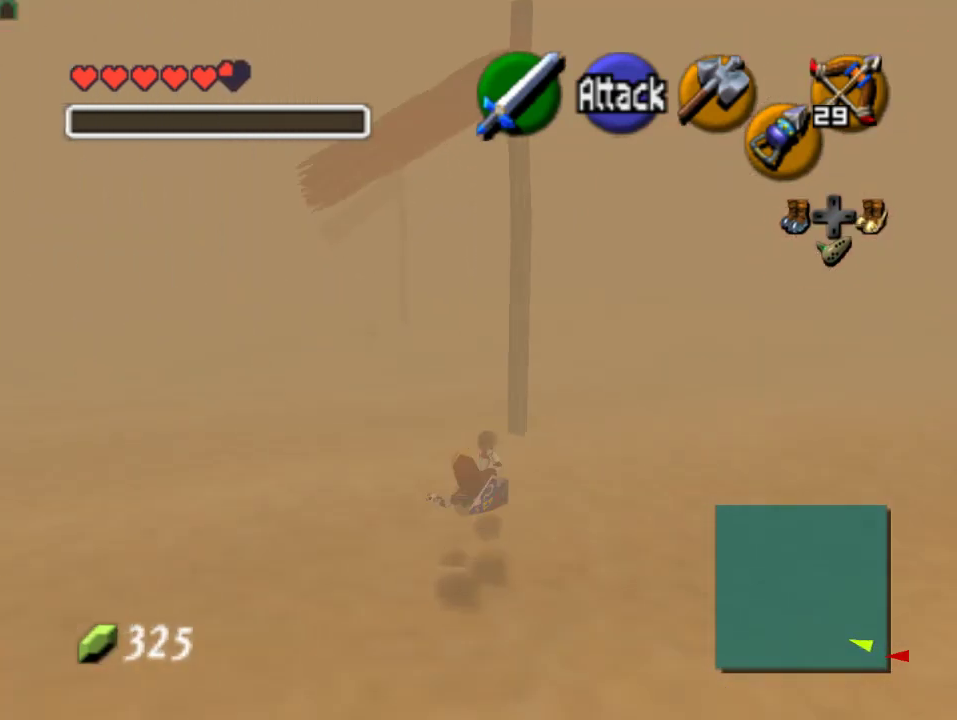
{"buttons": [], "left_stick": "up", "events": [[267, "A", "down"], [433, "A", "up"]]}
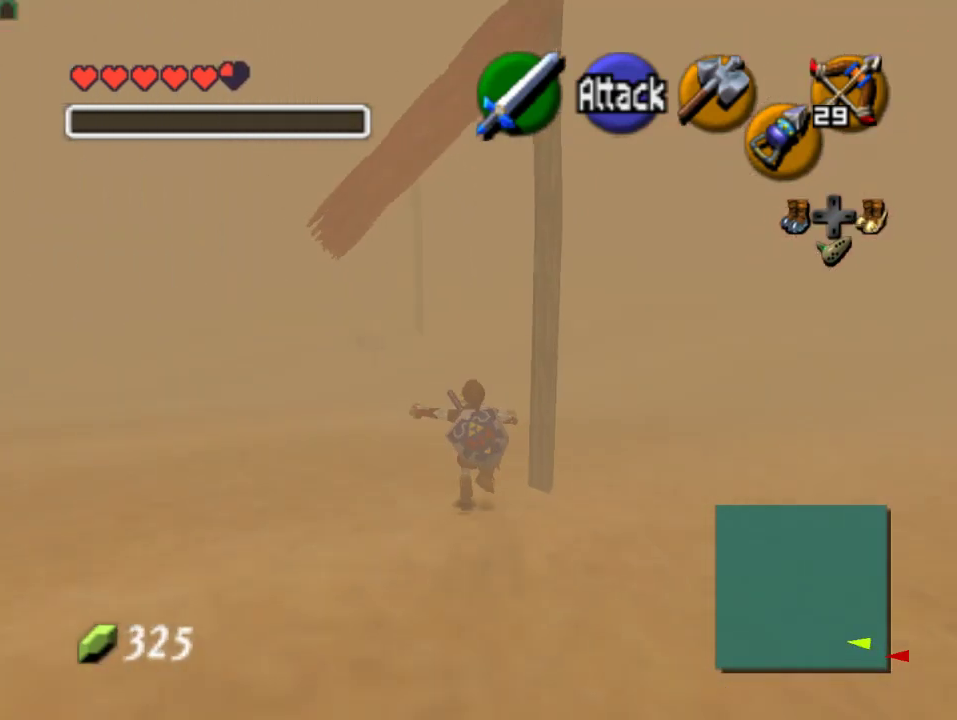
{"buttons": [], "left_stick": "up", "events": []}
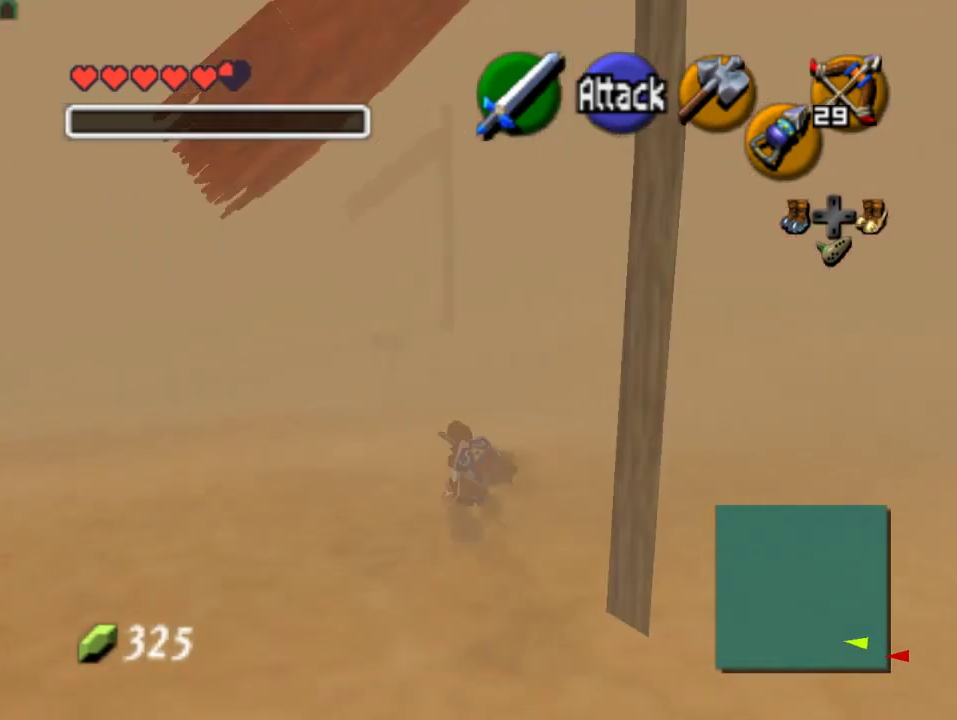
{"buttons": [], "left_stick": "up", "events": [[200, "A", "down"], [433, "A", "up"]]}
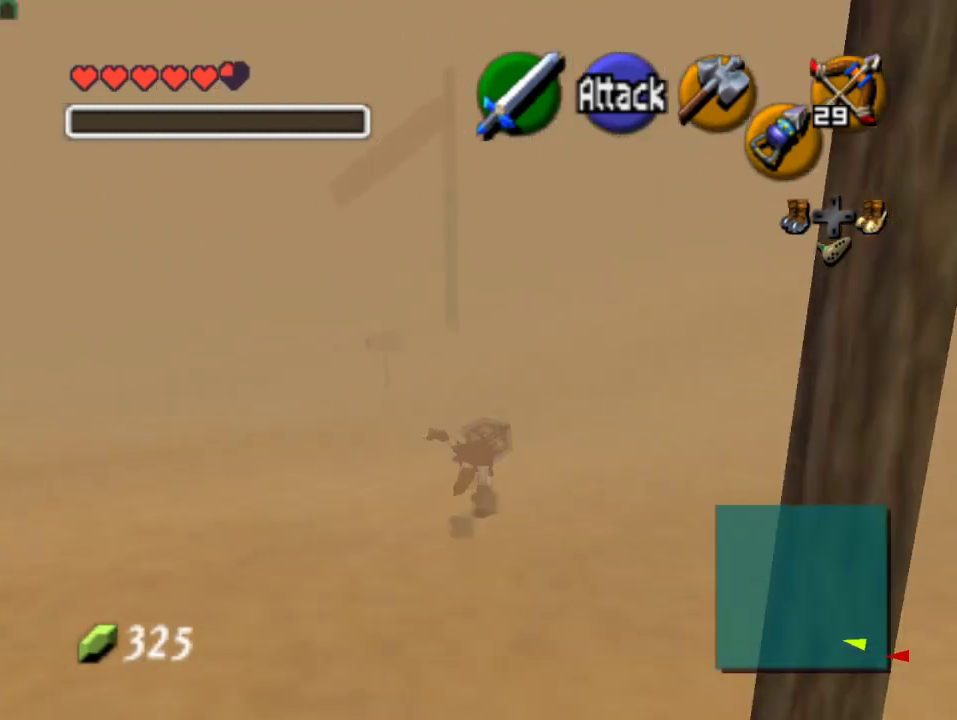
{"buttons": ["A"], "left_stick": "up", "events": [[433, "A", "down"]]}
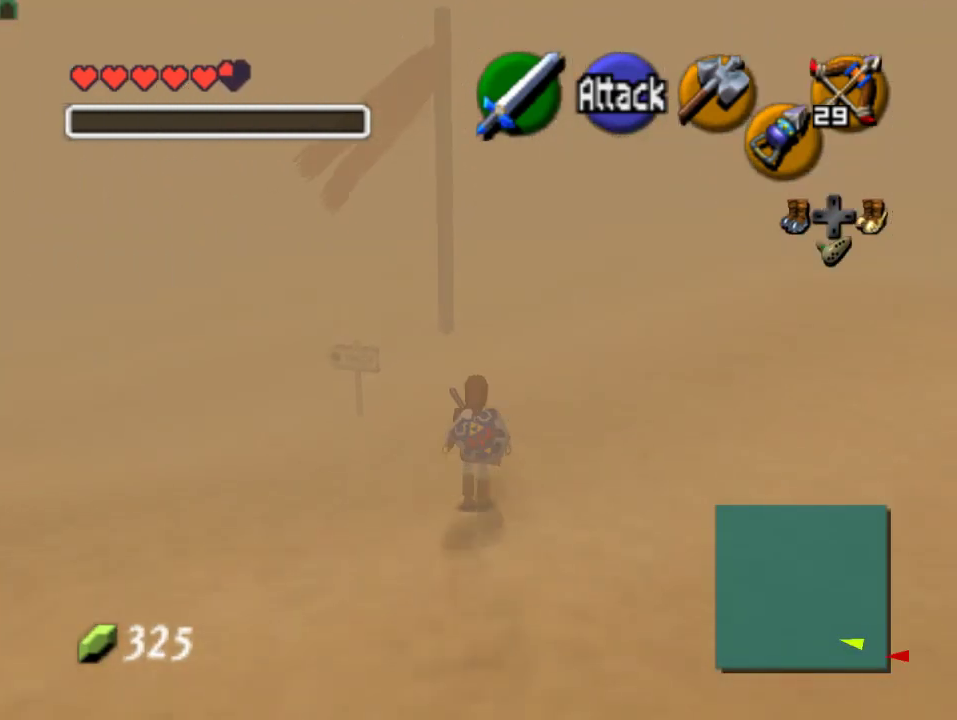
{"buttons": [], "left_stick": "up", "events": [[133, "A", "up"]]}
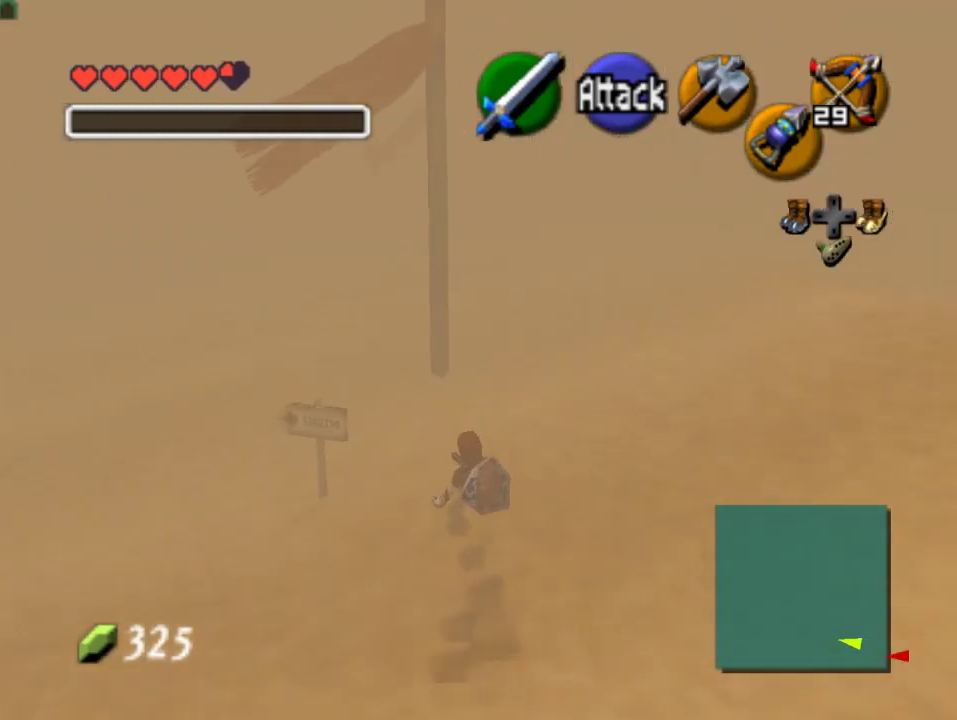
{"buttons": [], "left_stick": "up", "events": []}
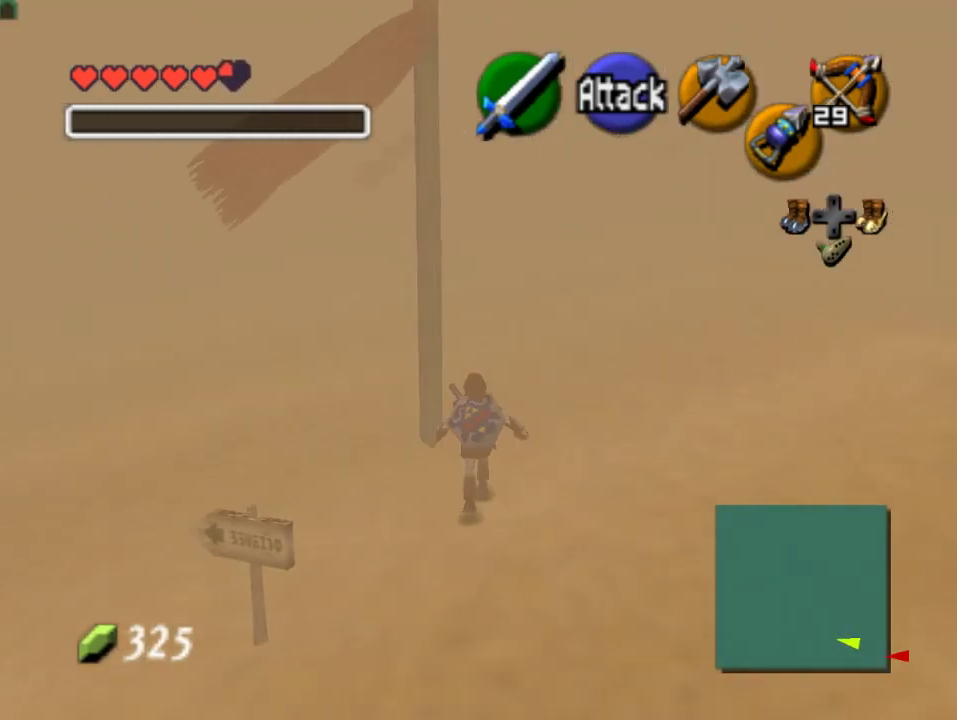
{"buttons": [], "left_stick": "up", "events": []}
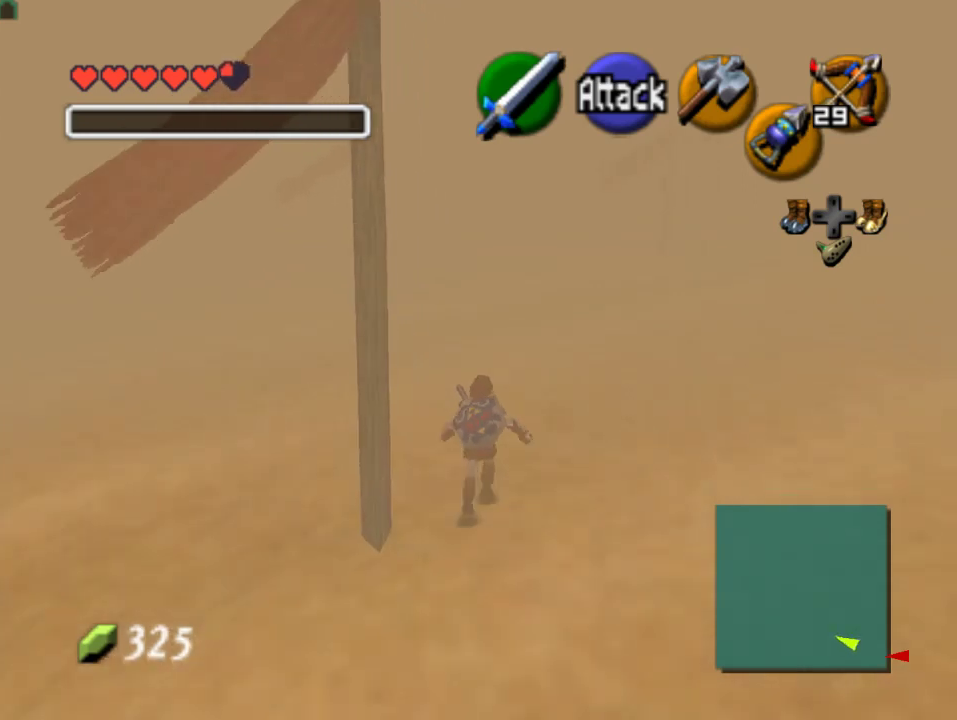
{"buttons": [], "left_stick": "up", "events": []}
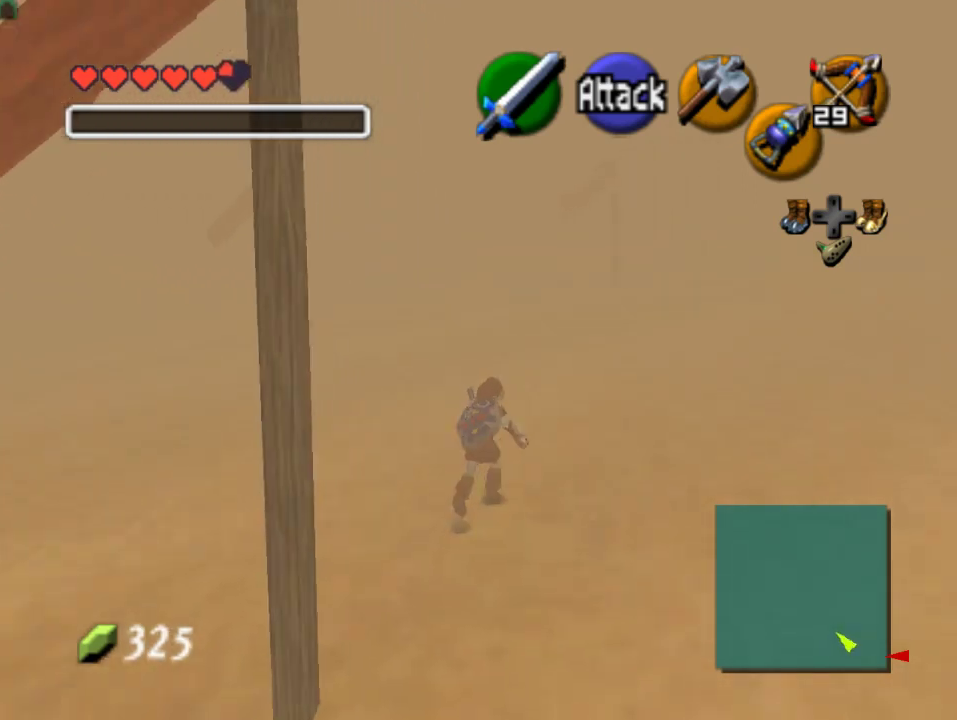
{"buttons": [], "left_stick": "up-left", "events": [[233, "left_stick", "up-left"]]}
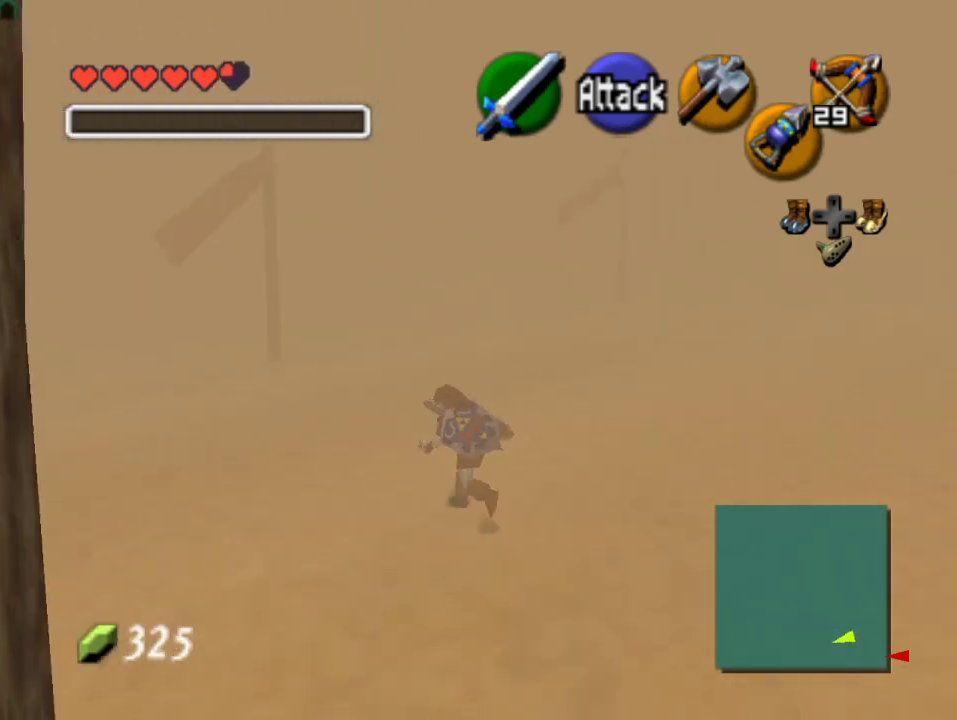
{"buttons": ["A"], "left_stick": "up", "events": [[300, "left_stick", "up"], [500, "A", "down"]]}
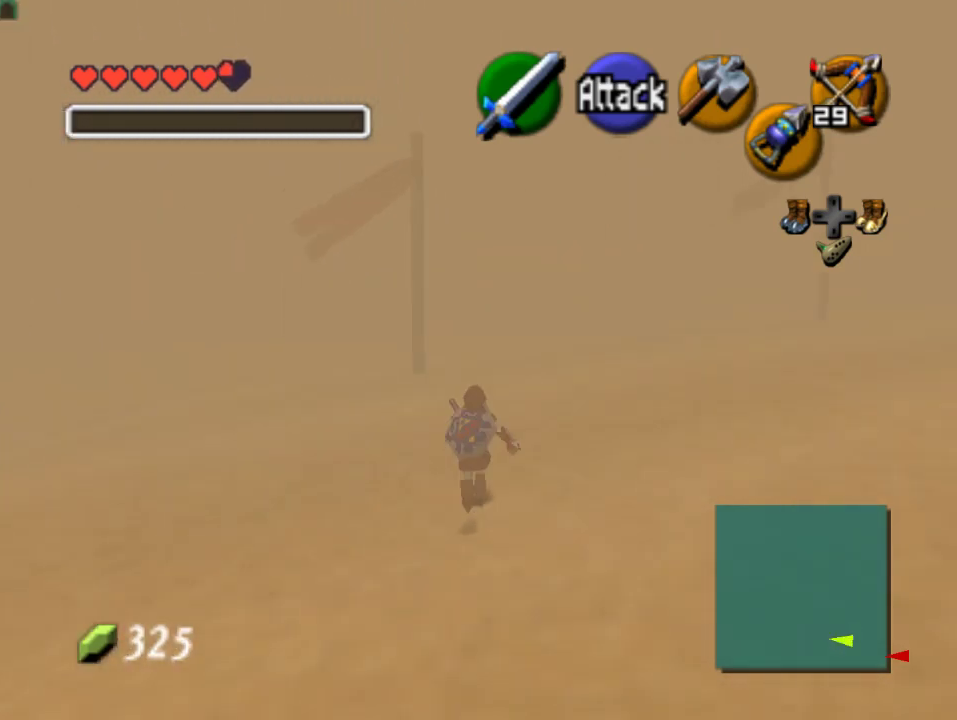
{"buttons": [], "left_stick": "up", "events": [[167, "A", "up"]]}